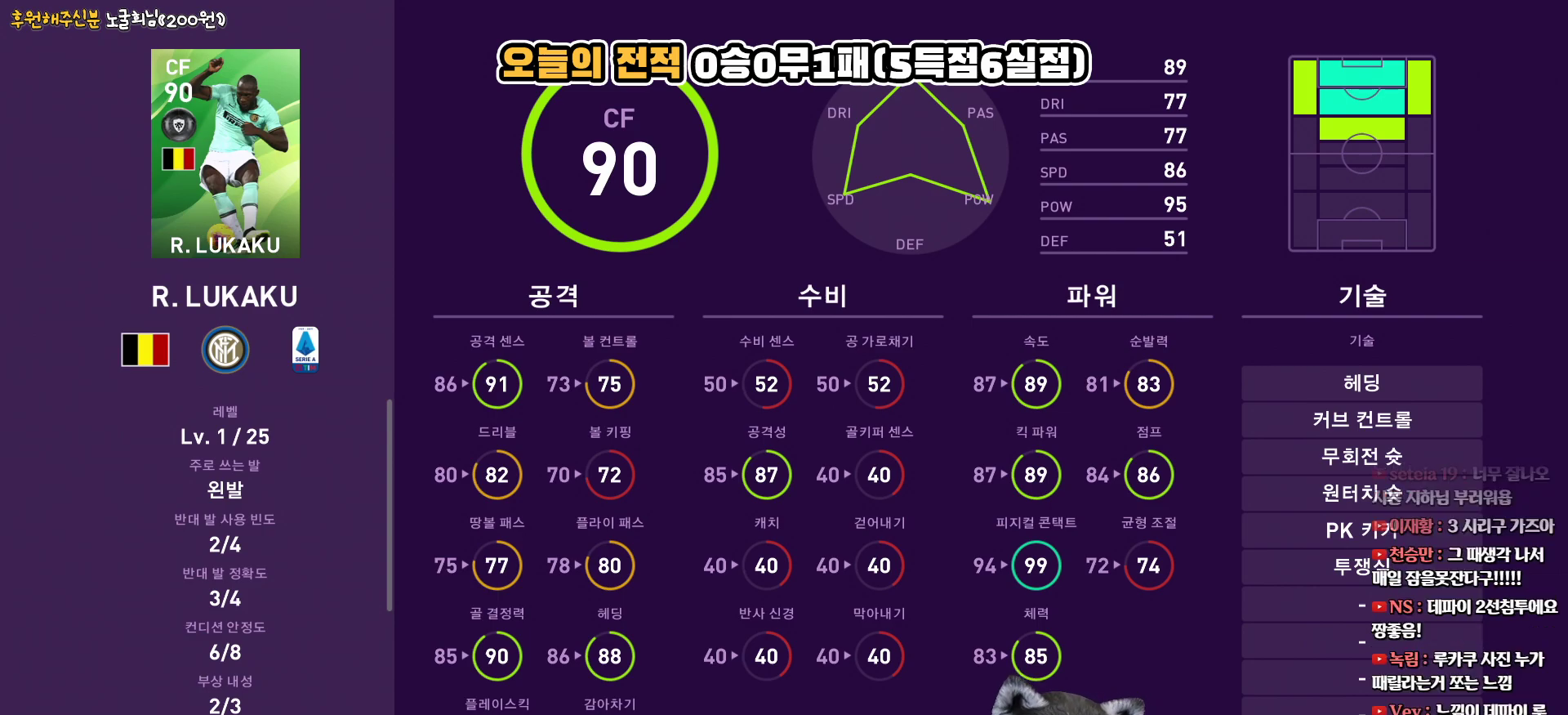
Gameplay with a controller (PlayStation layout); each line is a JSON object with the inputs held at the frame after it. "events" lists button and stick changes between this image and that frame as [ms after this image, input, new state], when the widget could be followed in between.
{"buttons": [], "left_stick": "center", "right_stick": "center", "events": [[50, "CROSS", "down"], [167, "CROSS", "up"]]}
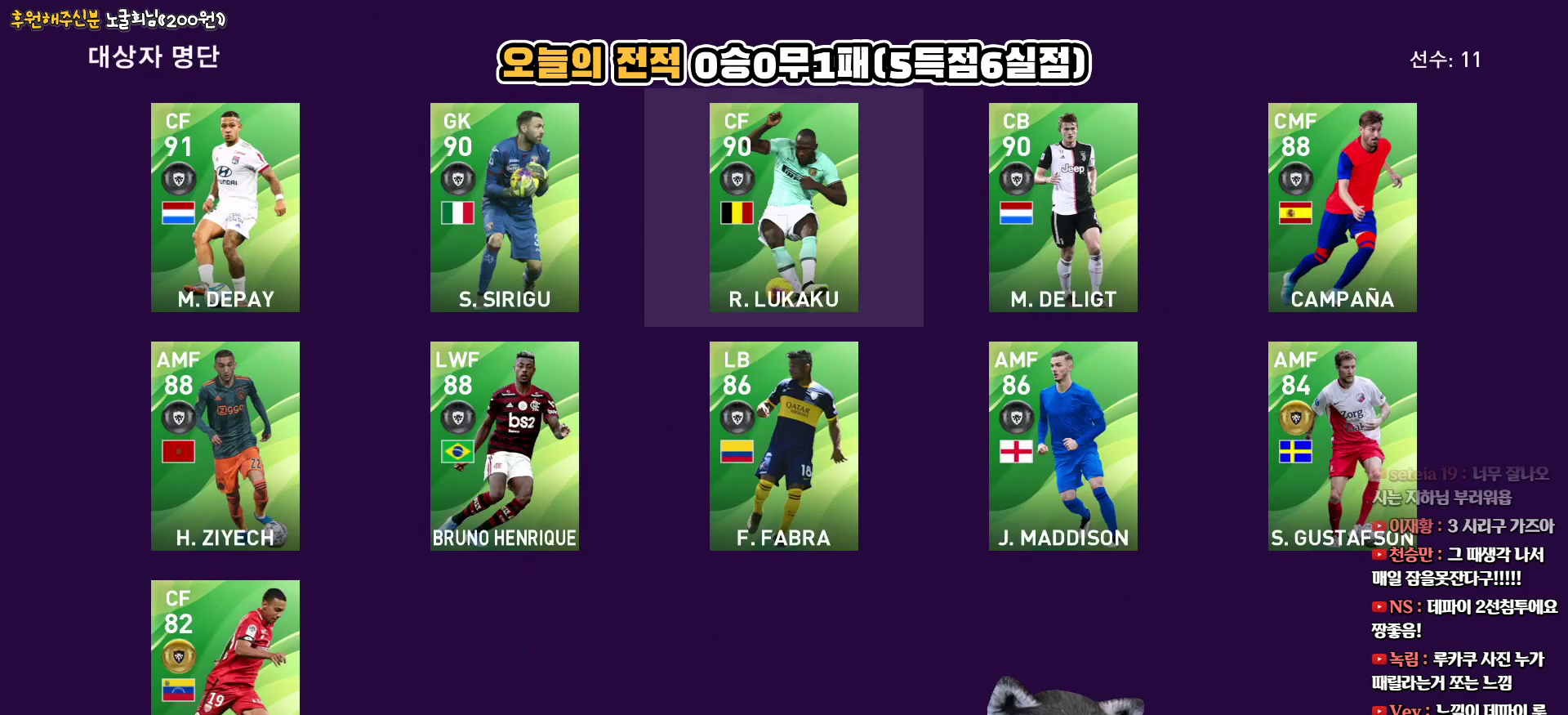
{"buttons": ["DPAD_LEFT"], "left_stick": "center", "right_stick": "center", "events": [[150, "DPAD_LEFT", "down"], [267, "DPAD_LEFT", "up"], [467, "DPAD_LEFT", "down"]]}
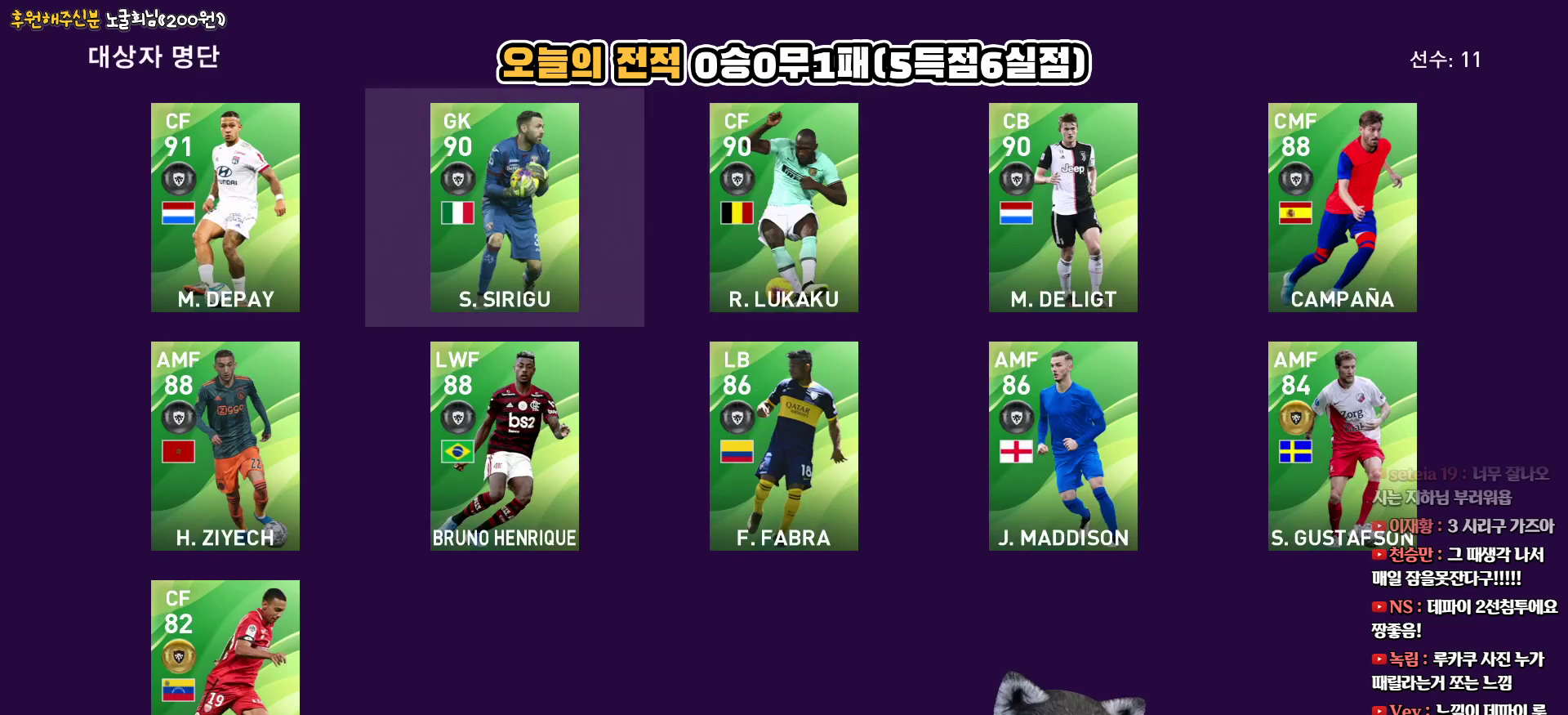
{"buttons": [], "left_stick": "center", "right_stick": "center", "events": [[67, "DPAD_LEFT", "up"], [83, "CIRCLE", "down"], [233, "CIRCLE", "up"]]}
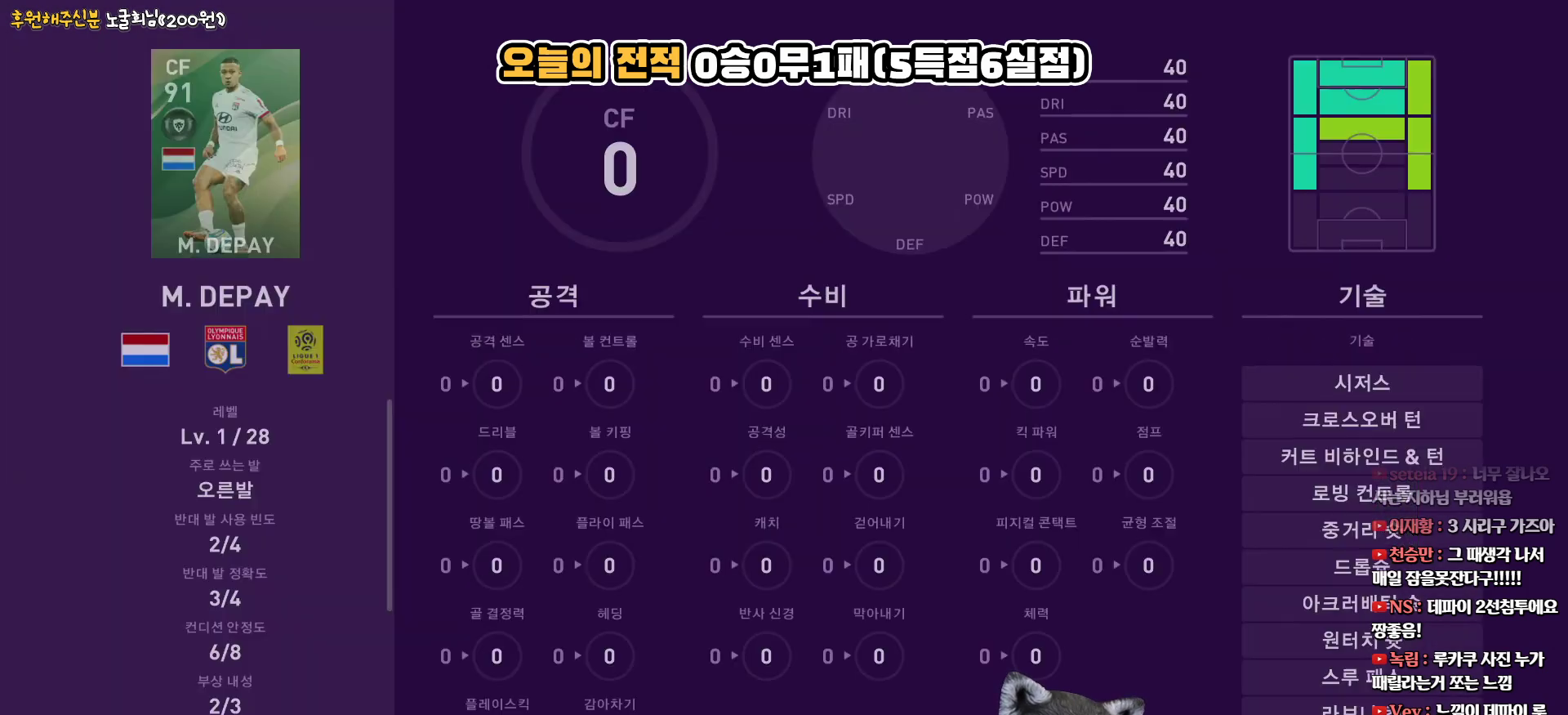
{"buttons": [], "left_stick": "center", "right_stick": "center", "events": []}
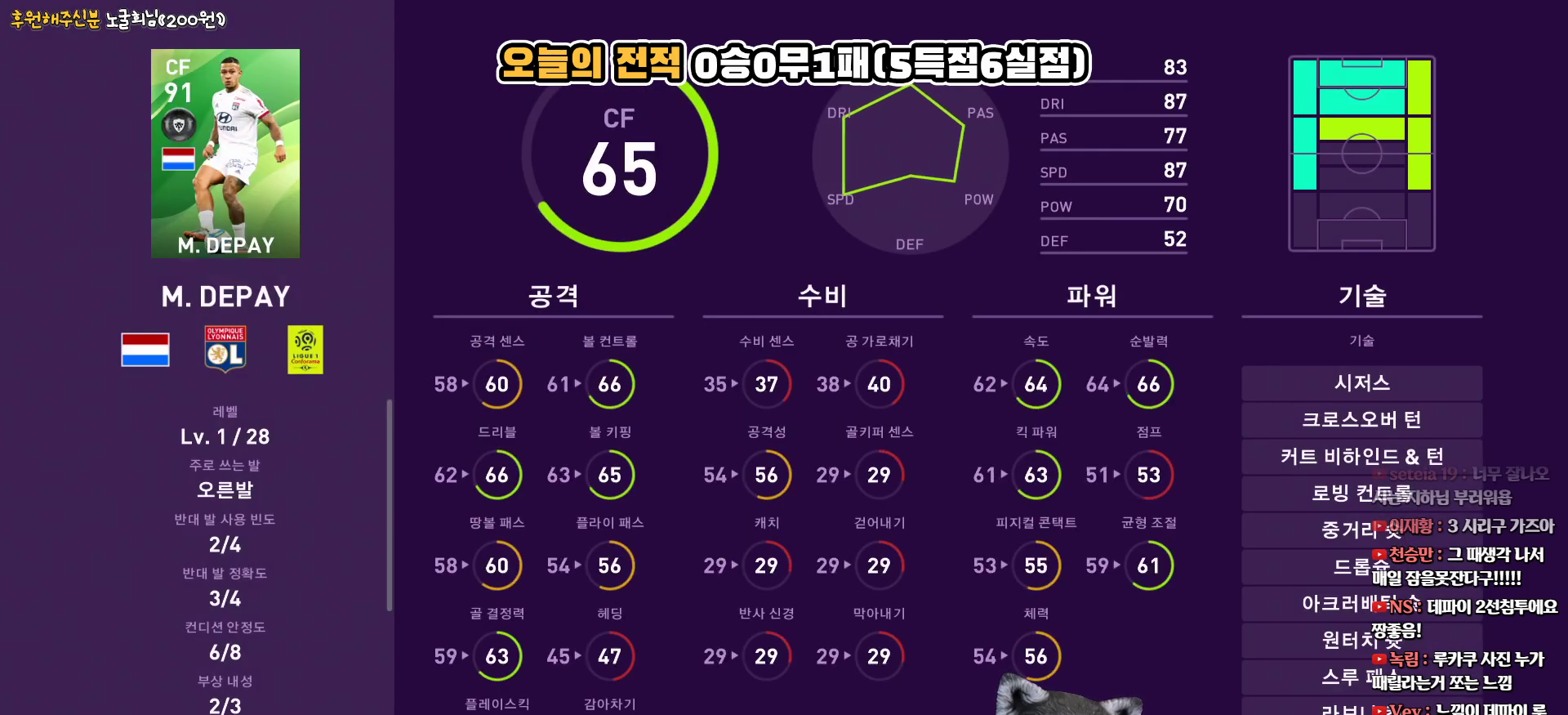
{"buttons": [], "left_stick": "center", "right_stick": "center", "events": []}
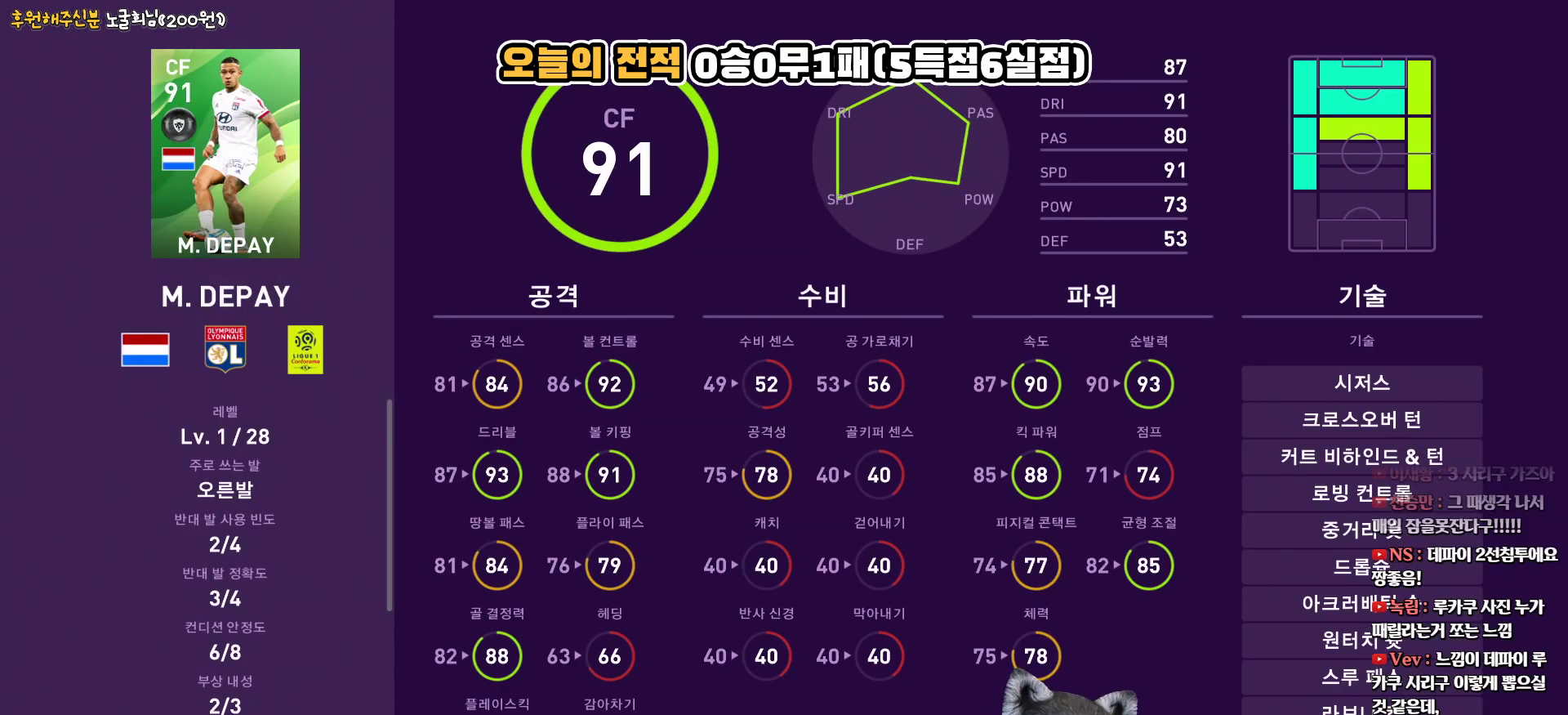
{"buttons": [], "left_stick": "center", "right_stick": "center", "events": []}
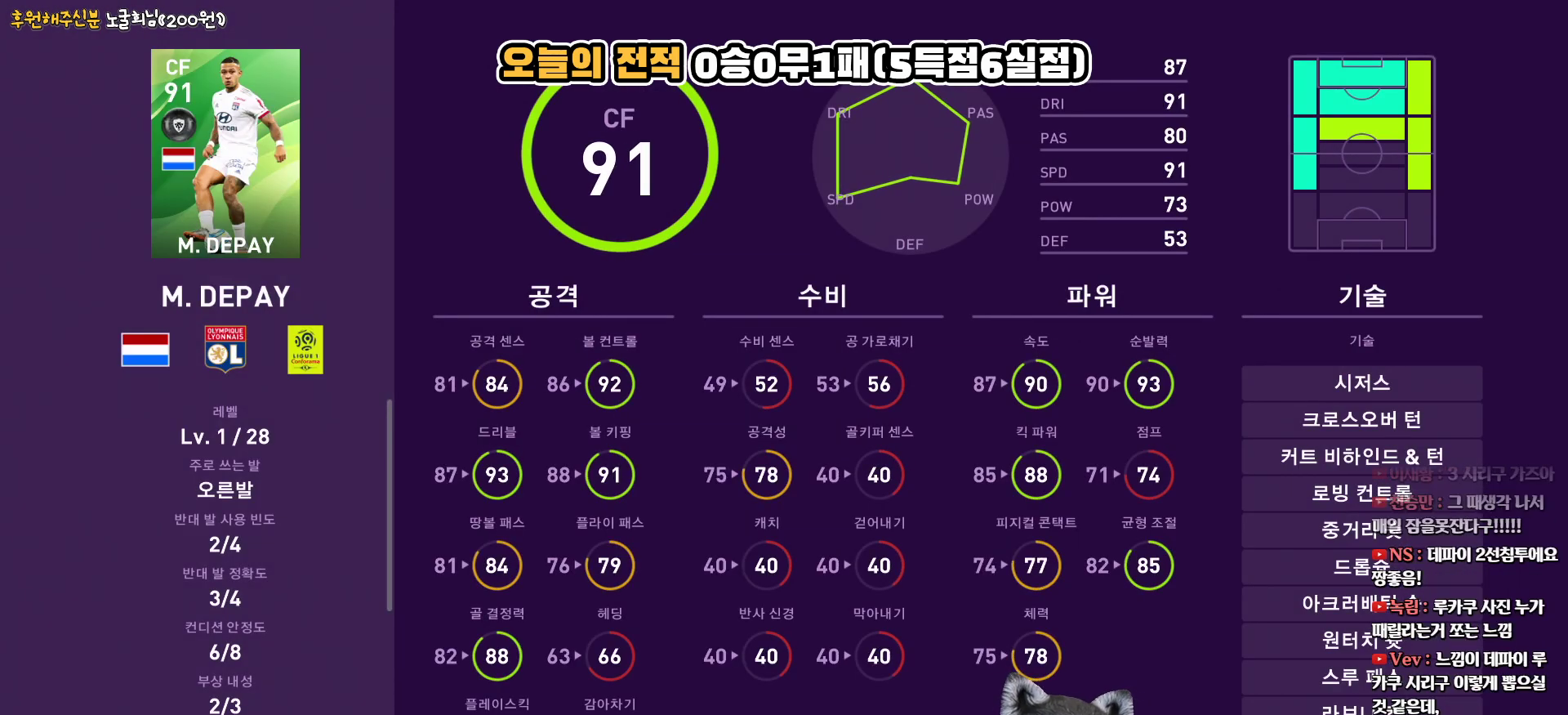
{"buttons": [], "left_stick": "center", "right_stick": "center", "events": []}
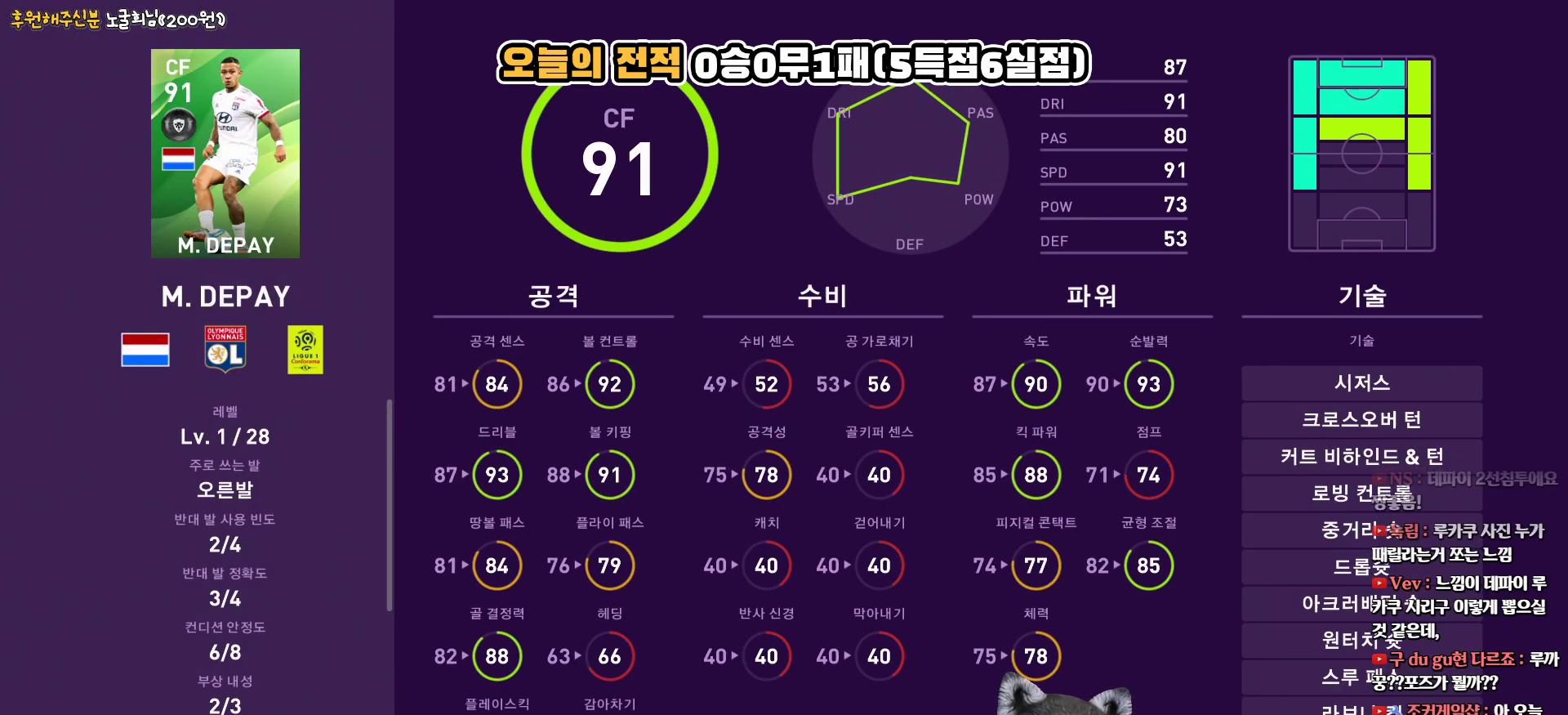
{"buttons": [], "left_stick": "center", "right_stick": "center", "events": []}
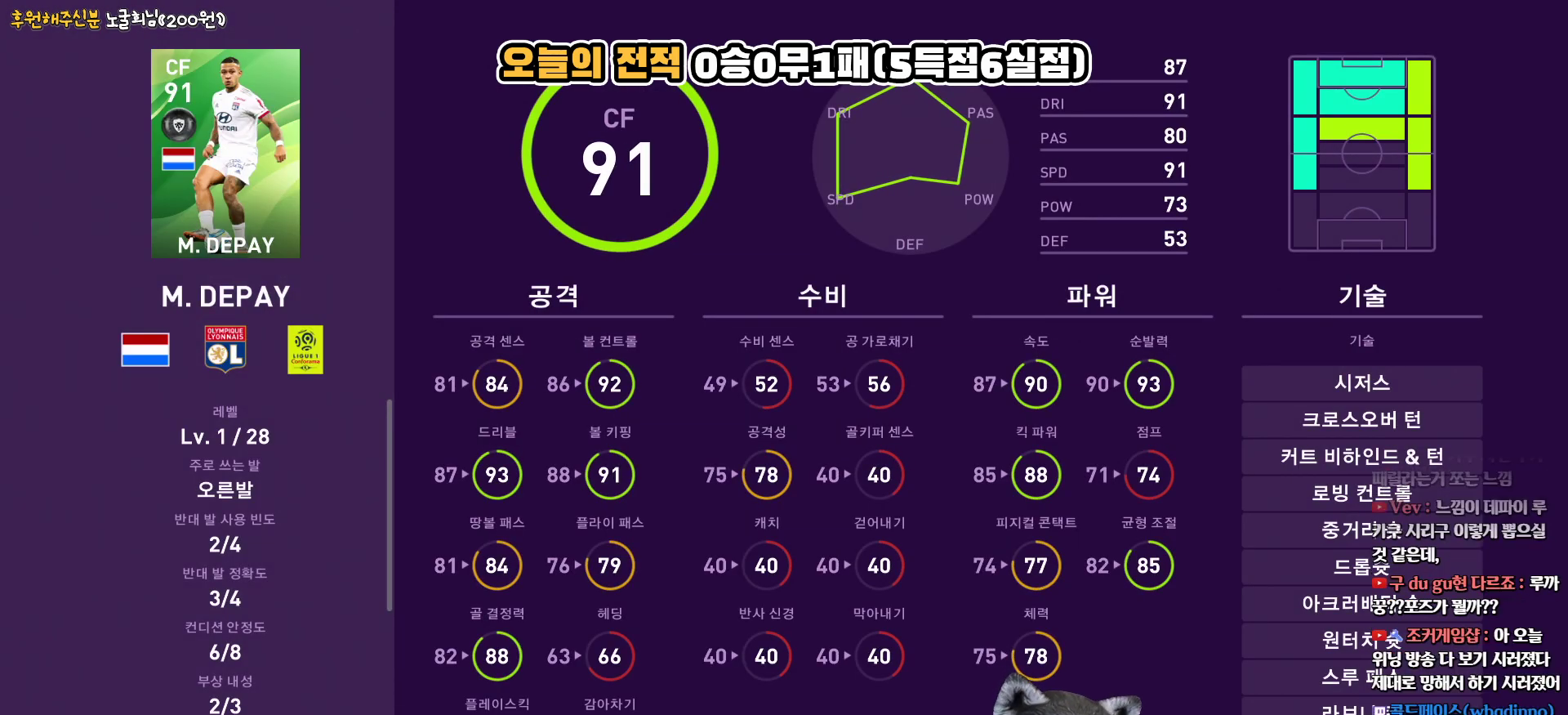
{"buttons": [], "left_stick": "center", "right_stick": "center", "events": []}
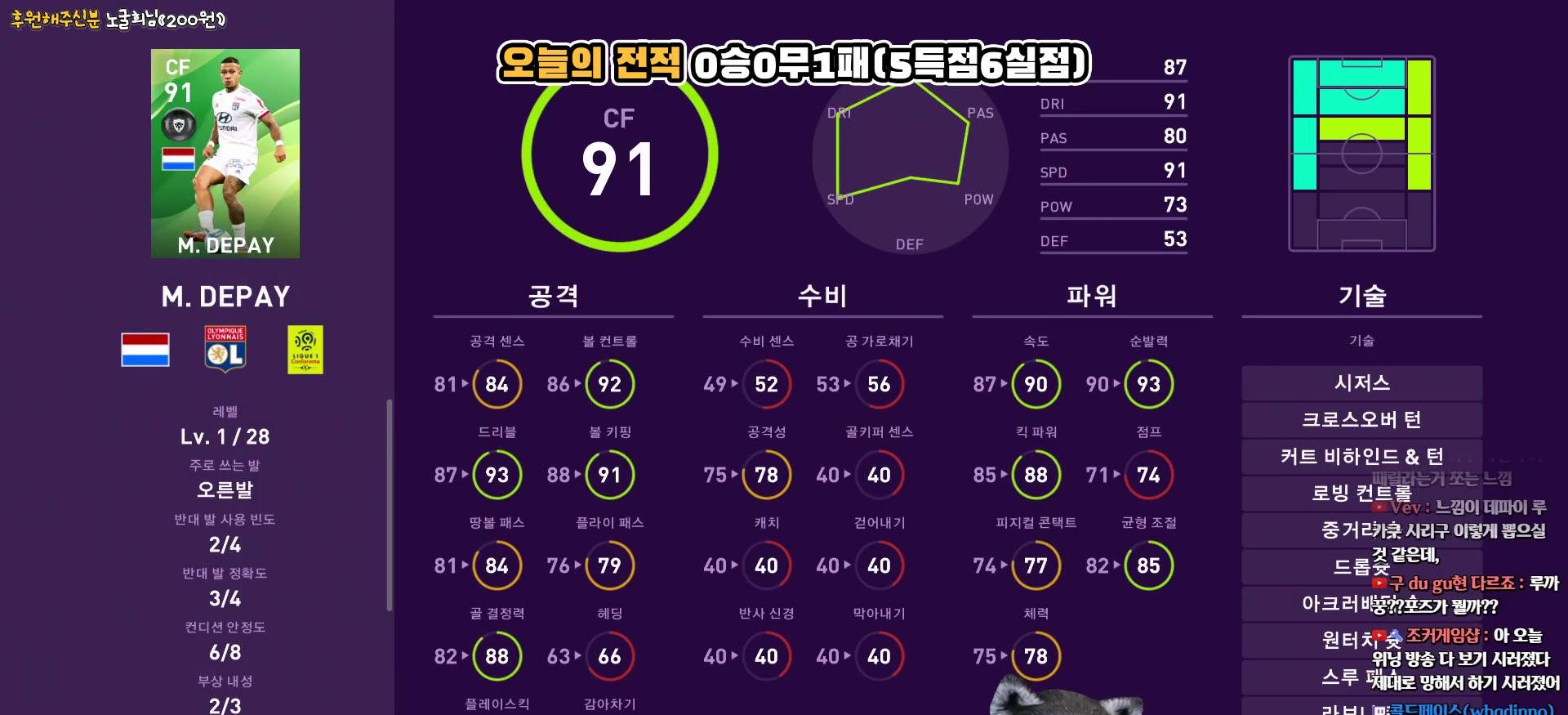
{"buttons": [], "left_stick": "center", "right_stick": "center", "events": [[117, "CROSS", "down"], [267, "CROSS", "up"]]}
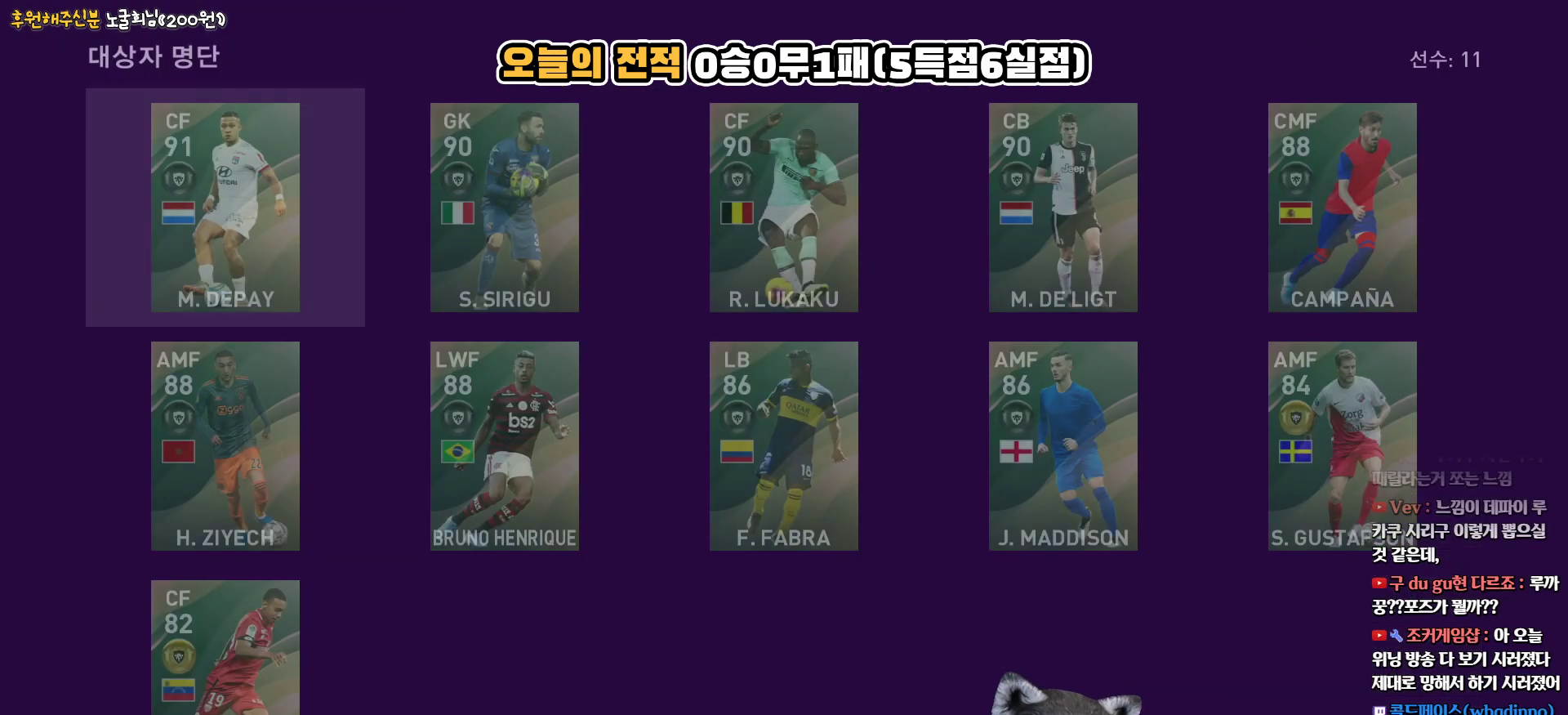
{"buttons": [], "left_stick": "center", "right_stick": "center", "events": [[283, "DPAD_RIGHT", "down"], [433, "DPAD_RIGHT", "up"]]}
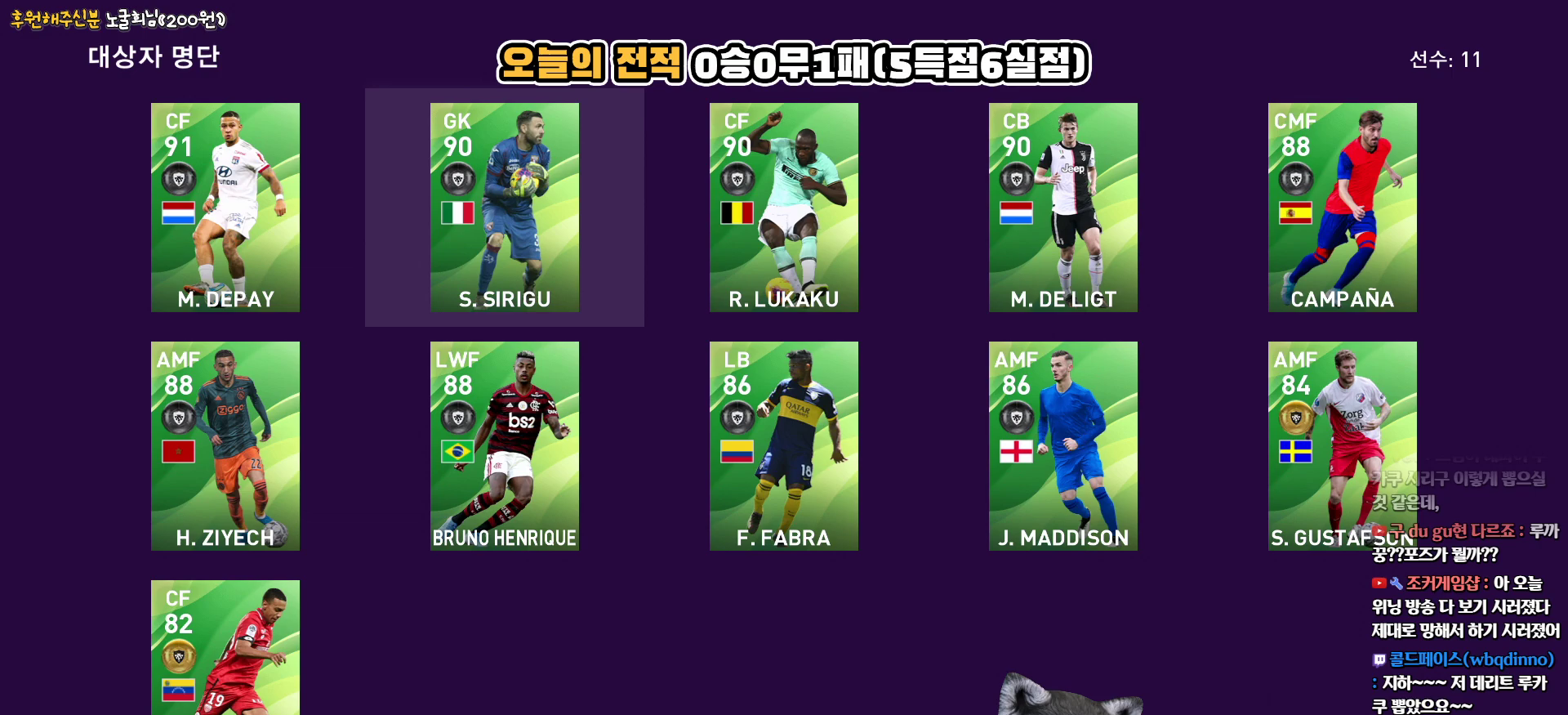
{"buttons": [], "left_stick": "center", "right_stick": "center", "events": [[133, "DPAD_RIGHT", "down"], [250, "DPAD_RIGHT", "up"], [383, "CIRCLE", "down"], [500, "CIRCLE", "up"]]}